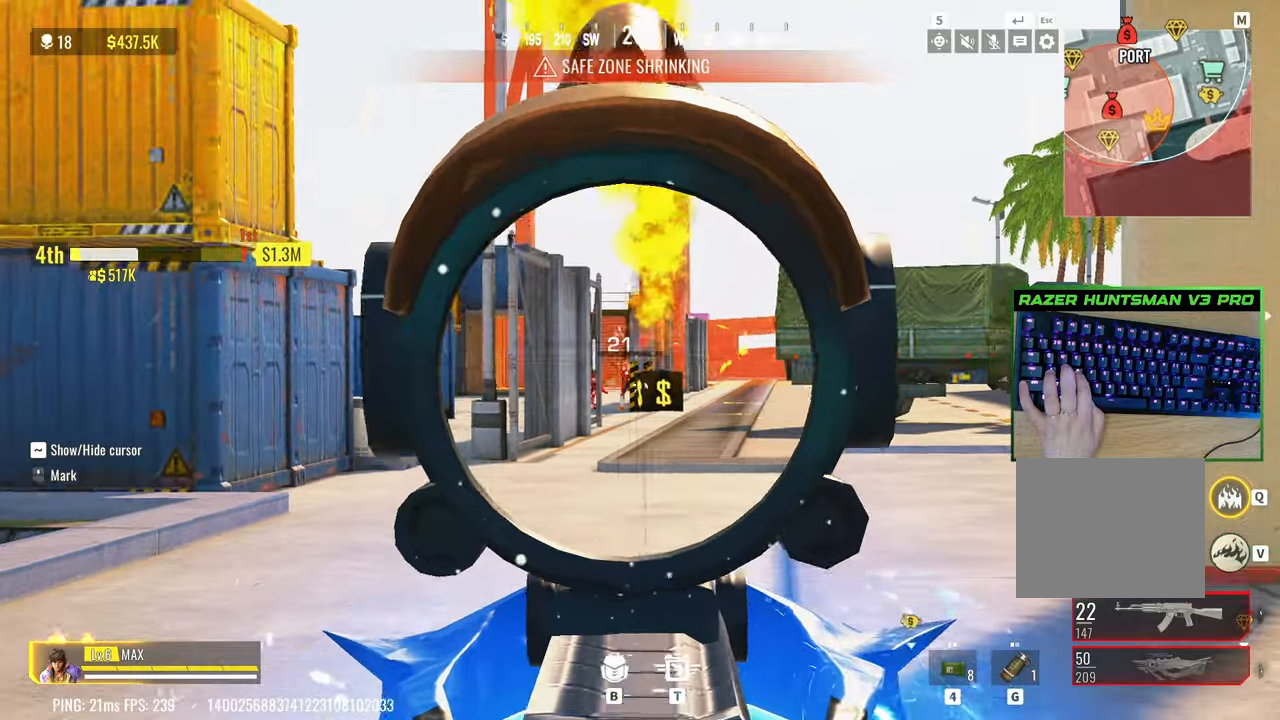
Gameplay with keyboard; each line is a JSON object with the keys held at the frame after it. "events" lists presses ("down") and releases ("up") of "1", "2", "3", "4", "5", "a", "alt", "c", "caps_lock", "ctrl", "d", "e", "f", "g", "q", "r", "s", "shift", "space", "t", "tab", "v", "w", "x" and "z" between this image and that frame as [ms after this image, input, new state], when the widget could be followed in between. No other keys are recorded. Mouse input is not recorded.
{"keys": ["d"], "events": [[283, "a", "up"], [283, "d", "down"]]}
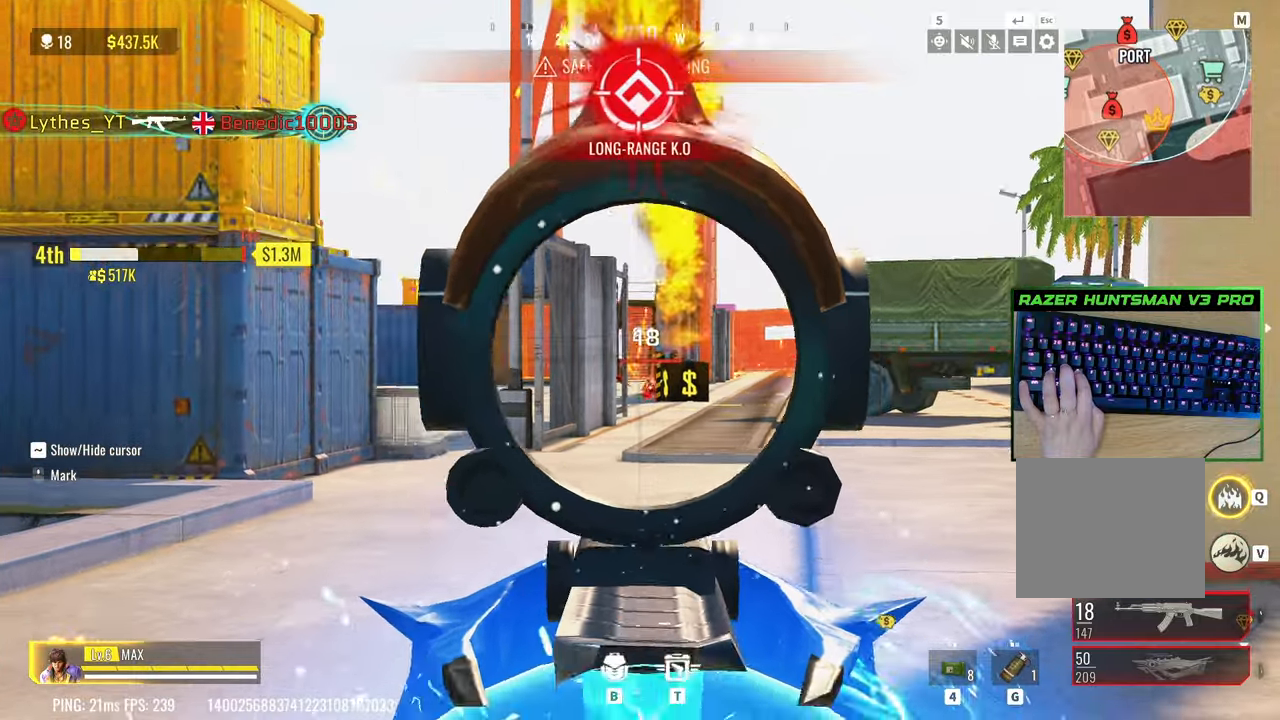
{"keys": ["d"], "events": []}
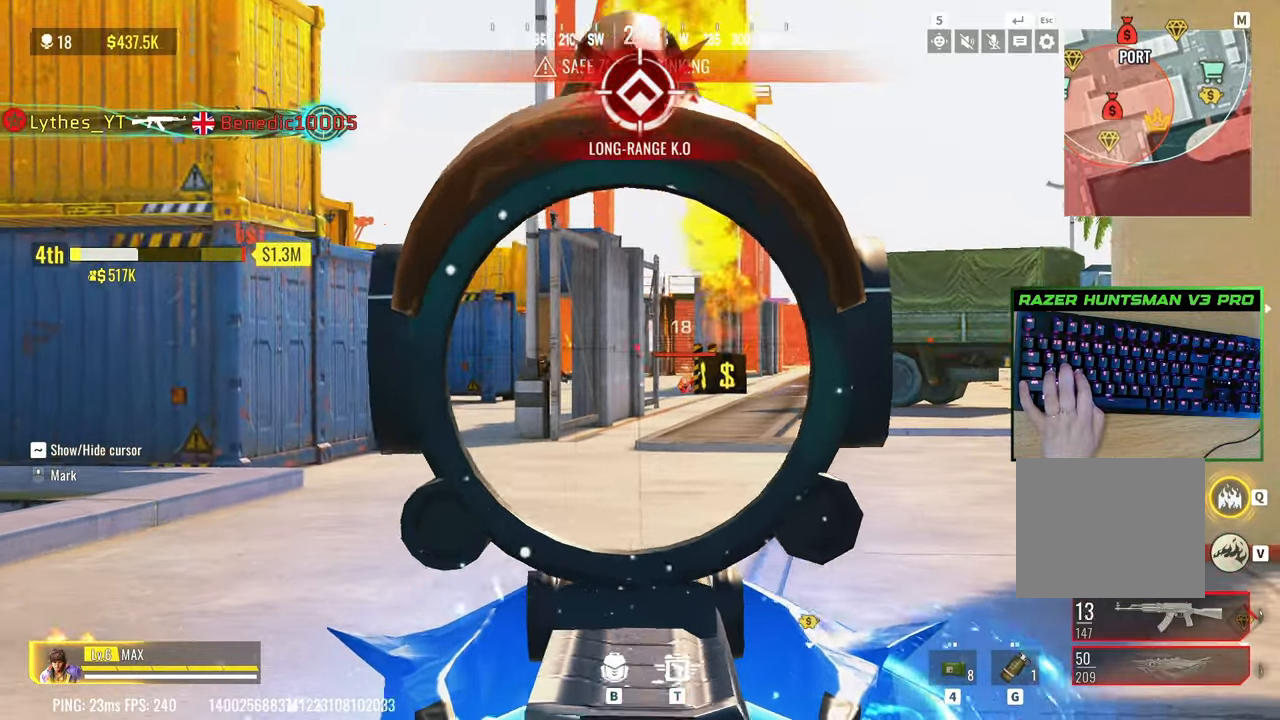
{"keys": ["a"], "events": [[83, "a", "down"], [83, "d", "up"]]}
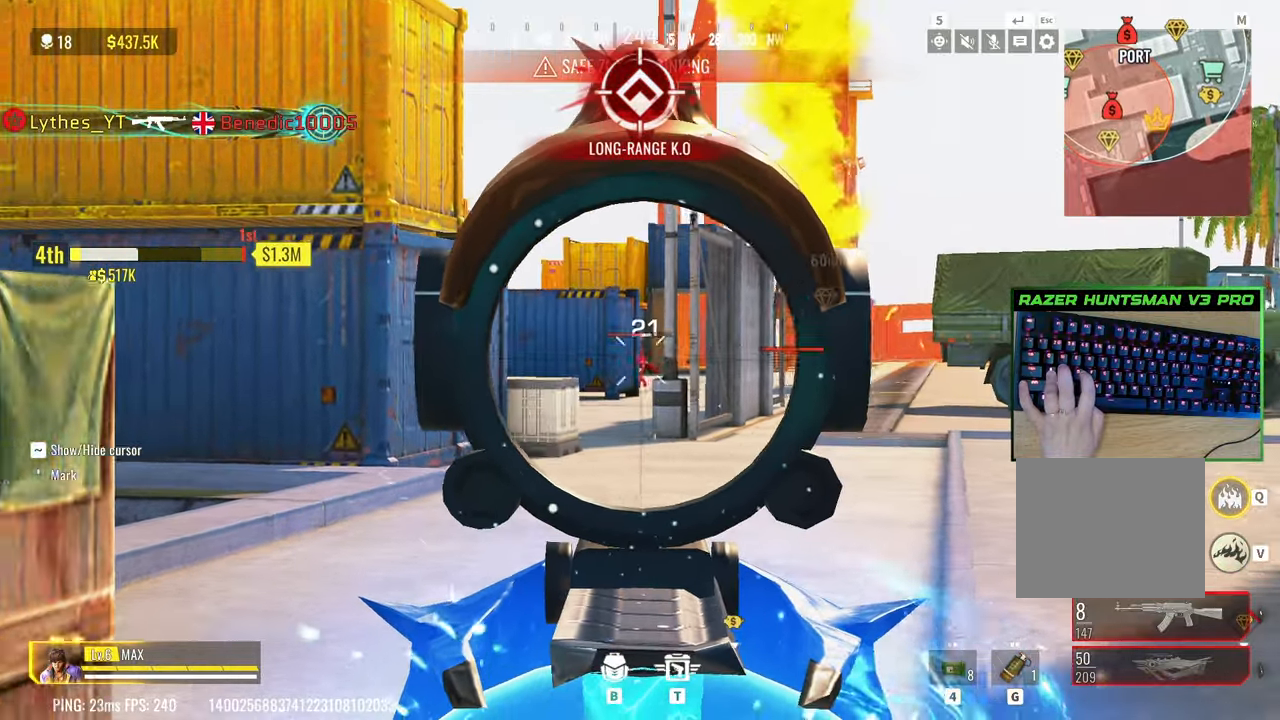
{"keys": ["a", "s"], "events": [[333, "s", "down"], [383, "a", "up"], [483, "a", "down"]]}
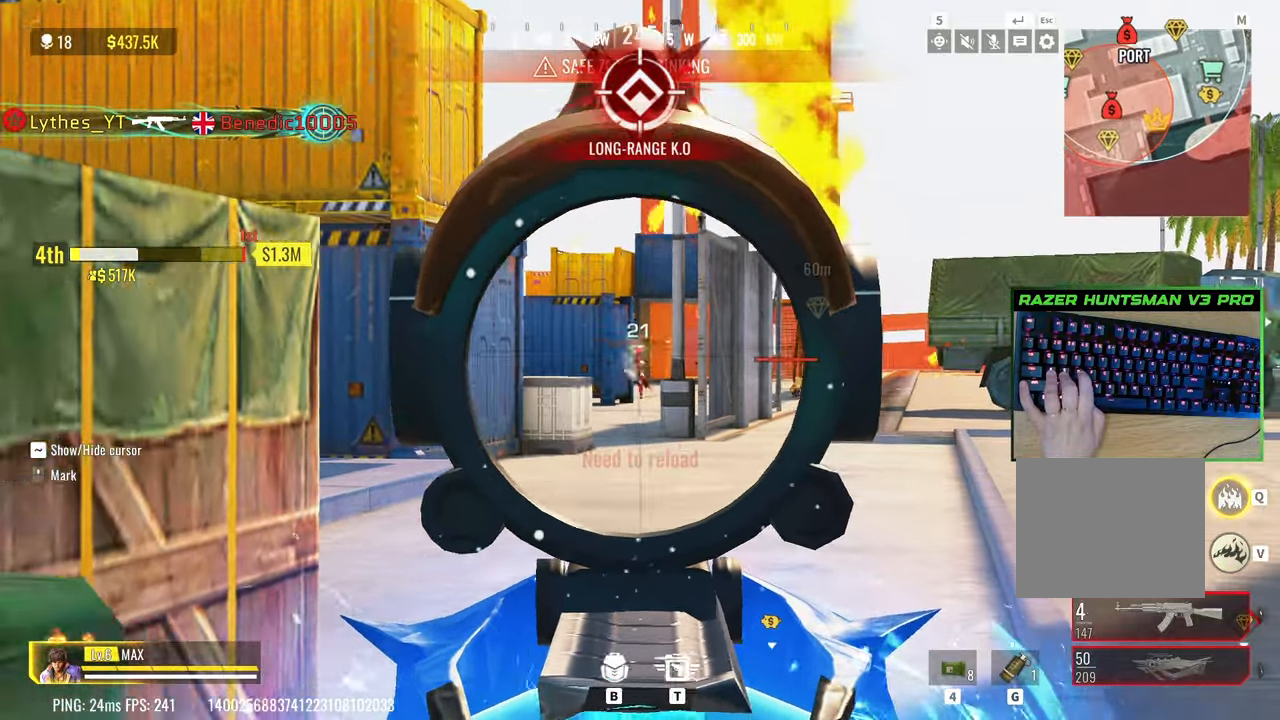
{"keys": ["d"], "events": [[67, "s", "up"], [350, "a", "up"], [350, "d", "down"]]}
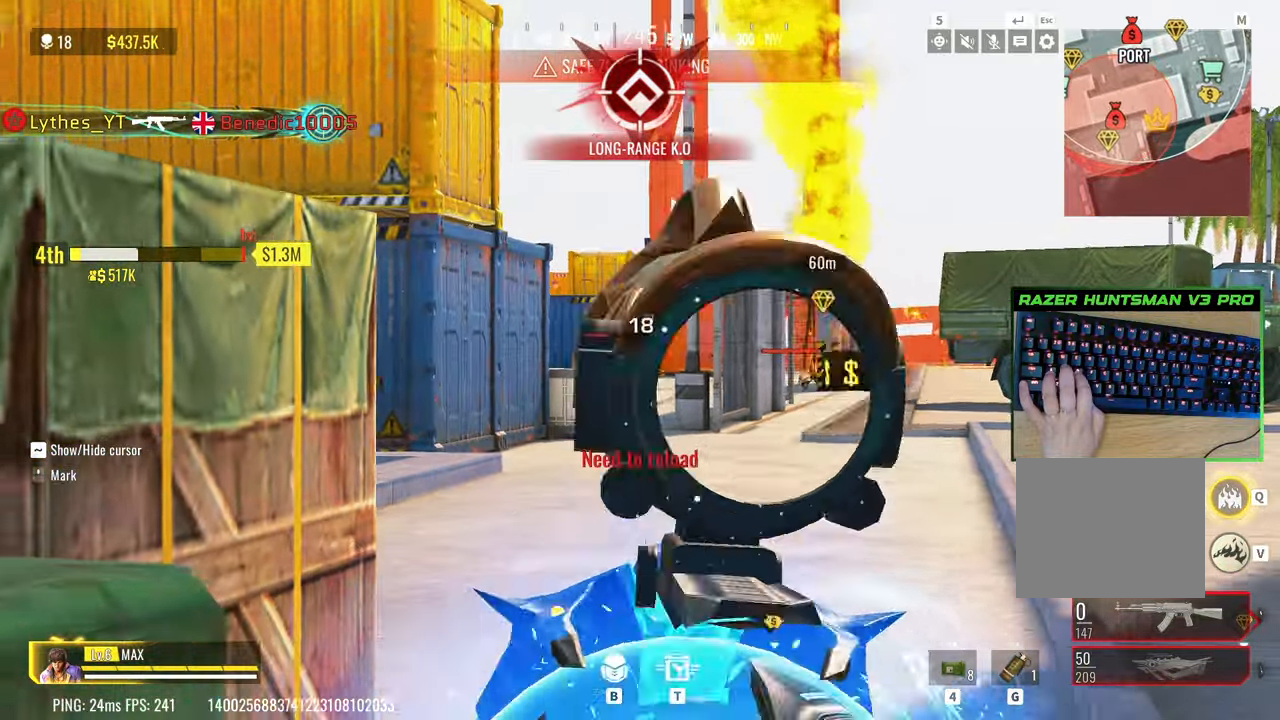
{"keys": ["w"], "events": [[183, "w", "down"], [233, "d", "up"], [317, "r", "down"], [417, "r", "up"]]}
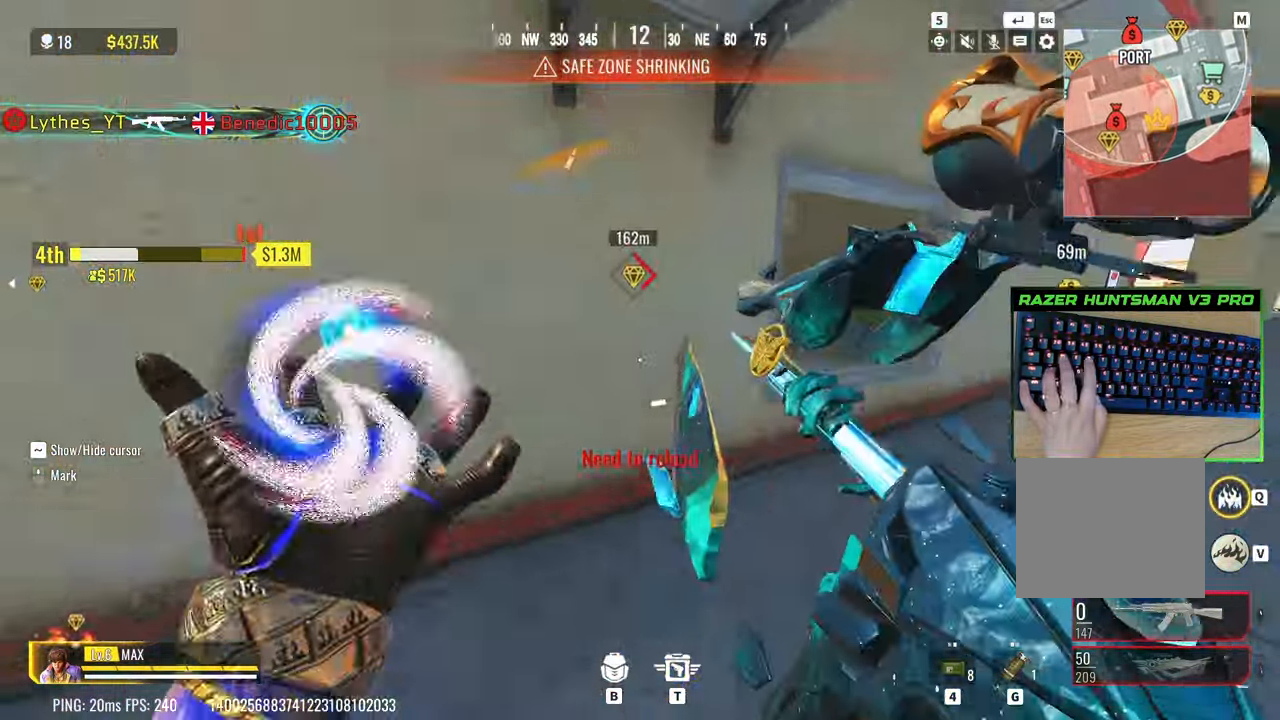
{"keys": ["d", "s"], "events": [[150, "d", "down"], [250, "w", "up"], [333, "space", "down"], [383, "s", "down"], [483, "space", "up"]]}
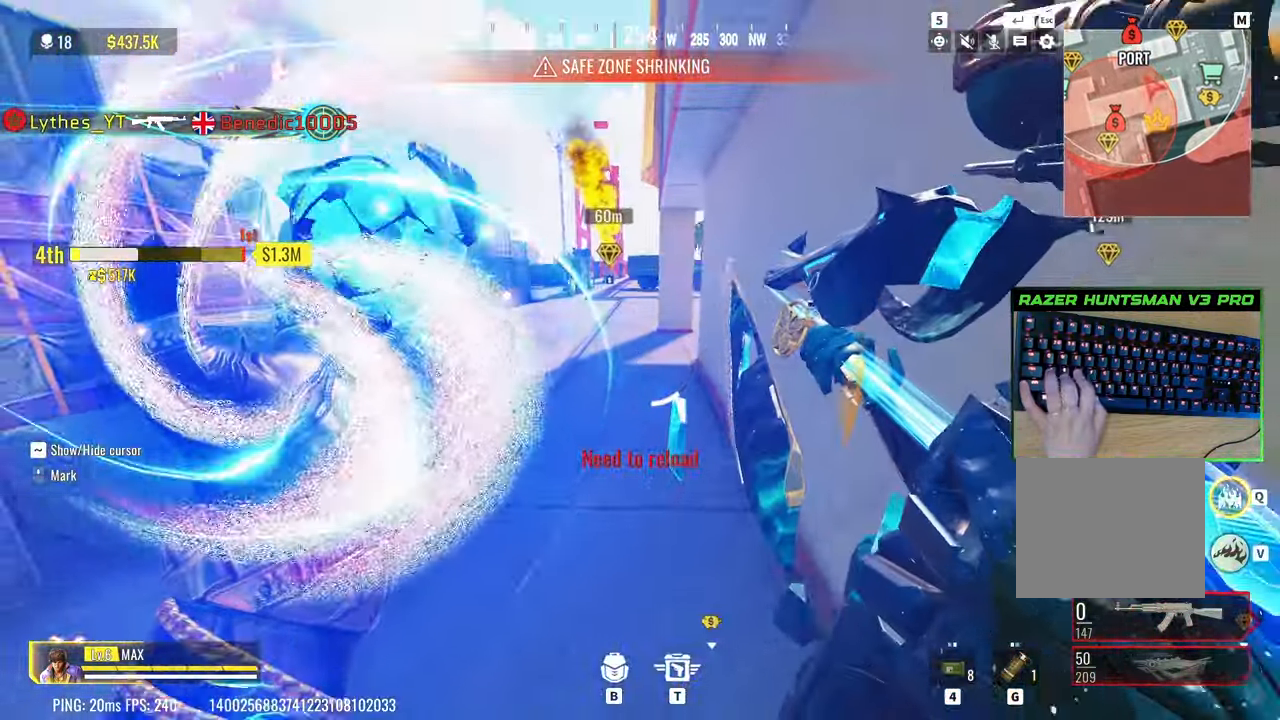
{"keys": ["a"], "events": [[33, "a", "down"], [33, "d", "up"], [217, "s", "up"]]}
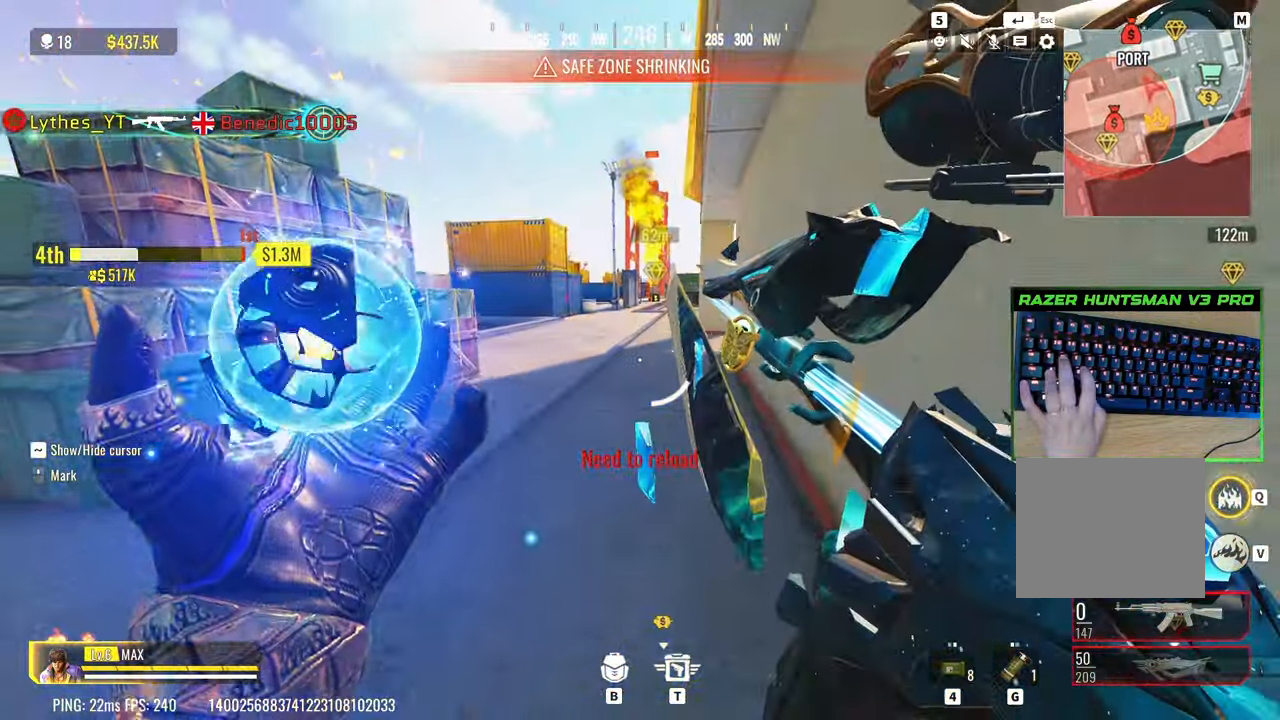
{"keys": ["a", "w"], "events": [[33, "w", "down"]]}
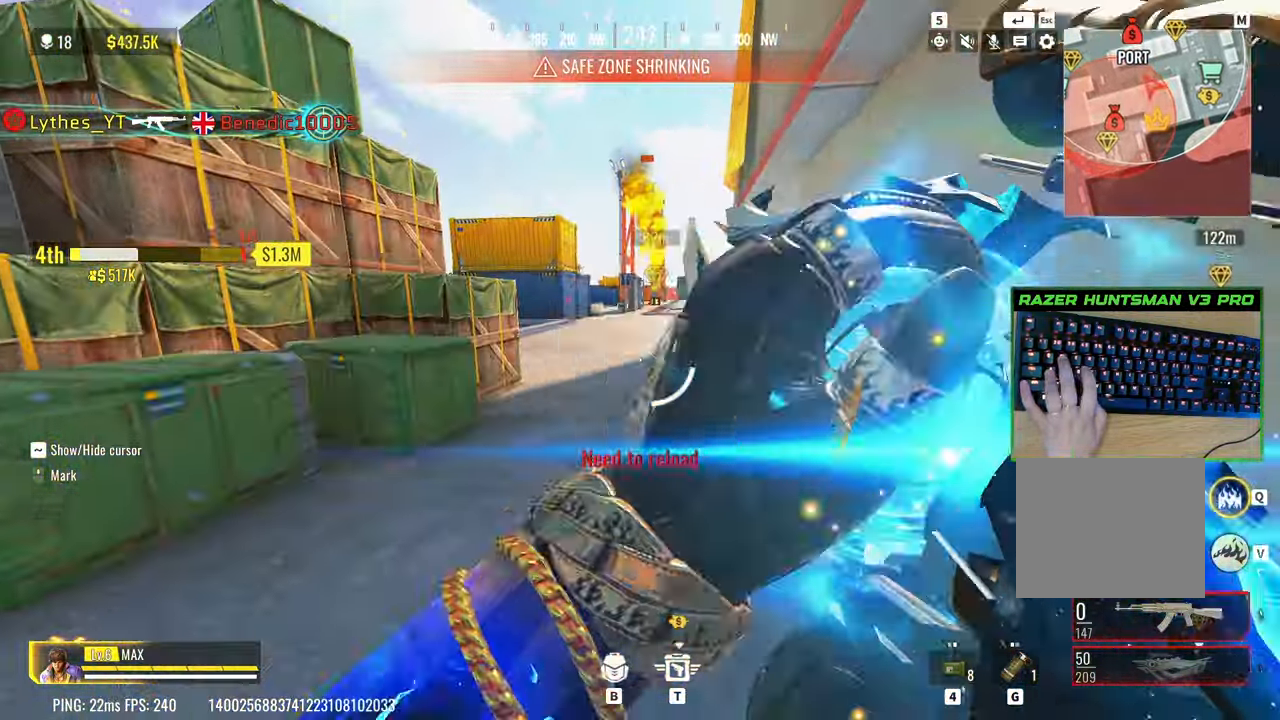
{"keys": ["a", "w"], "events": []}
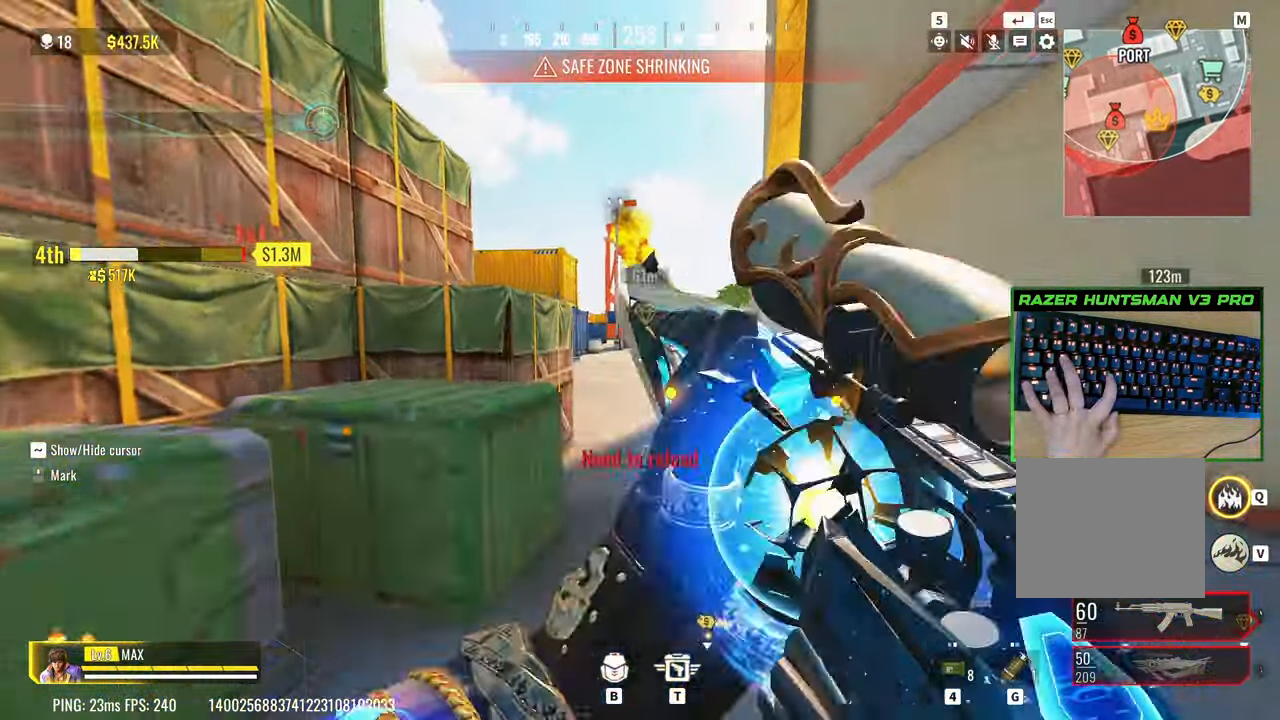
{"keys": ["a", "s"], "events": [[117, "w", "up"], [267, "s", "down"], [350, "a", "up"], [450, "a", "down"]]}
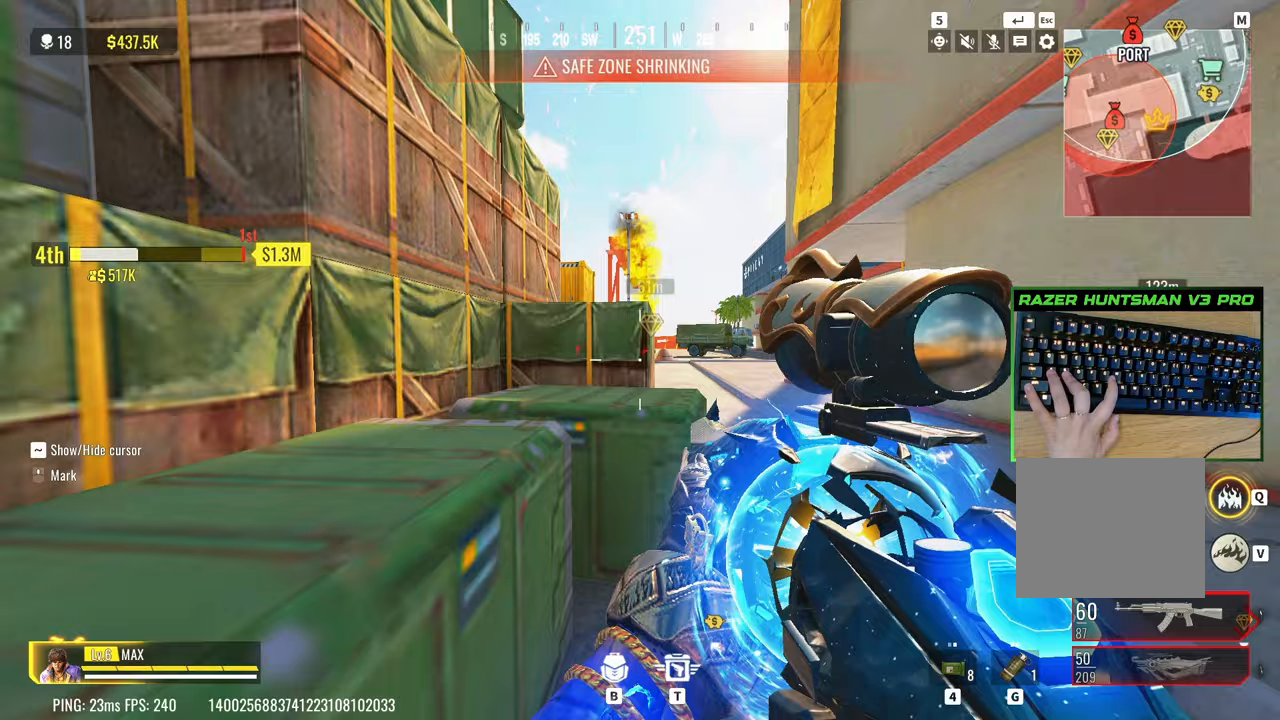
{"keys": ["a"], "events": [[33, "a", "up"], [83, "a", "down"], [133, "a", "up"], [317, "a", "down"], [417, "g", "down"], [467, "a", "up"], [500, "a", "down"], [500, "g", "up"], [500, "s", "up"]]}
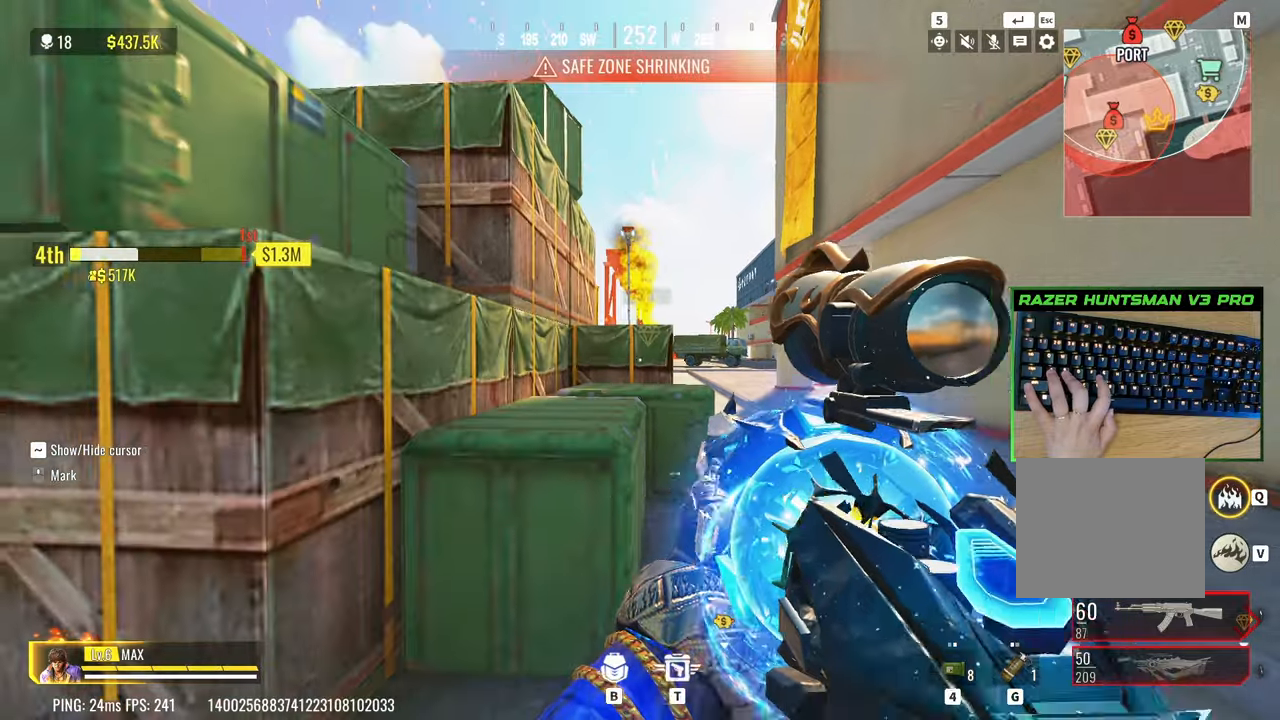
{"keys": ["d", "w"], "events": [[100, "a", "up"], [150, "d", "down"], [317, "w", "down"]]}
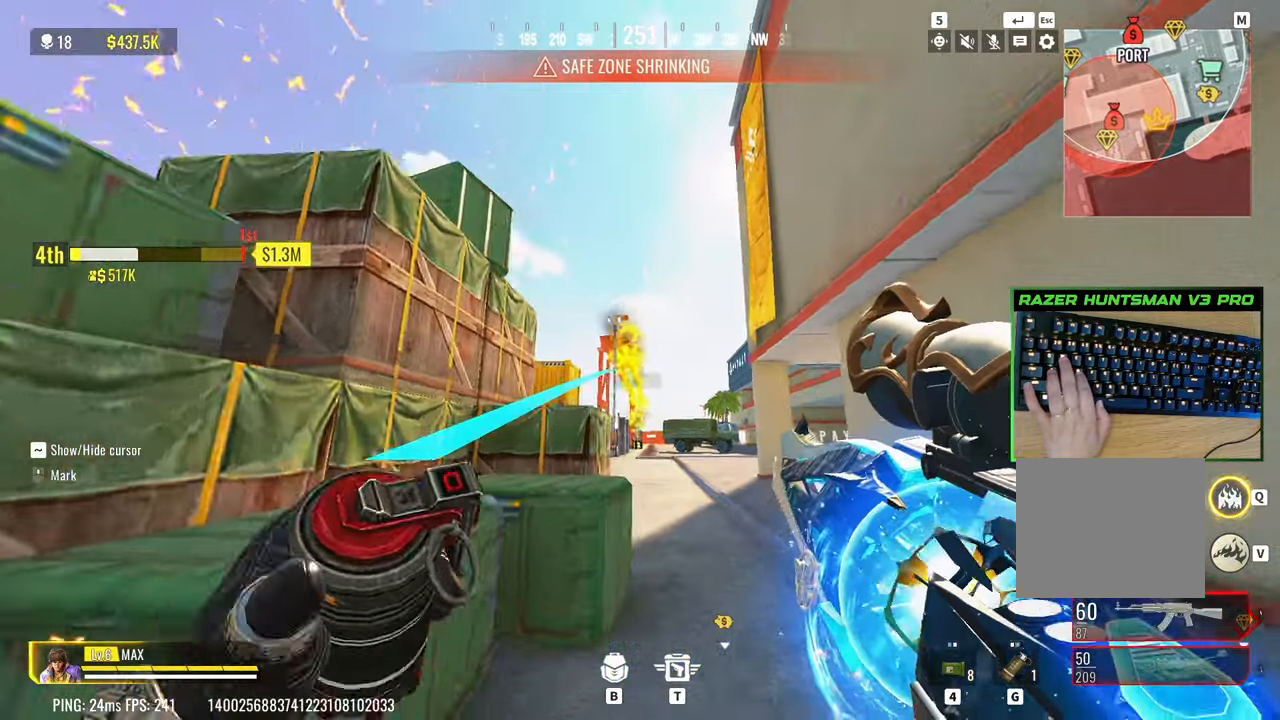
{"keys": ["w"], "events": [[267, "d", "up"]]}
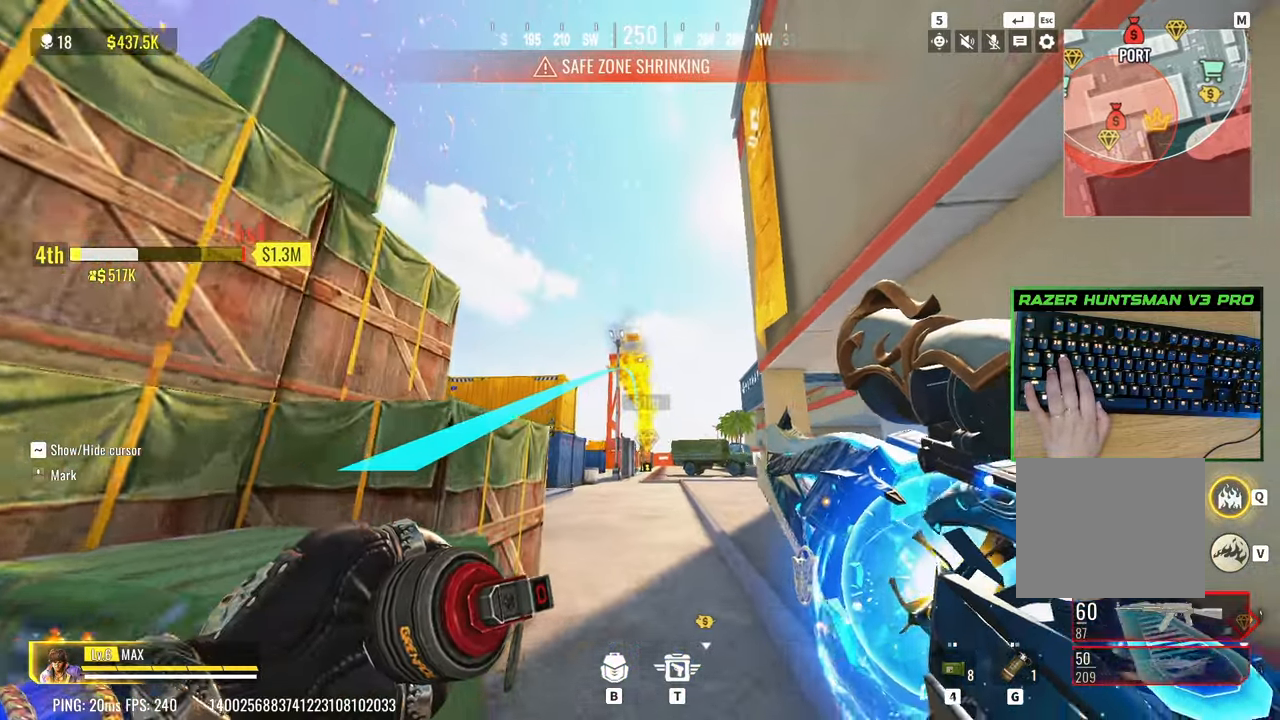
{"keys": ["w"], "events": []}
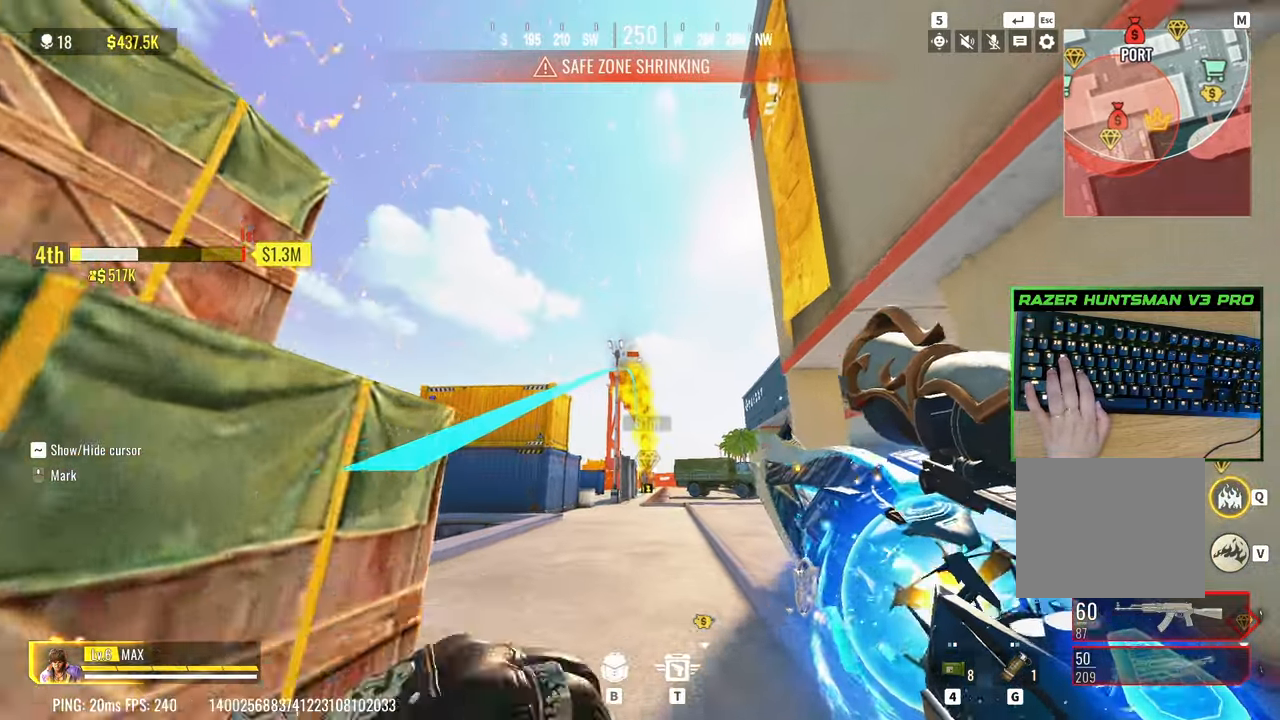
{"keys": ["w"], "events": []}
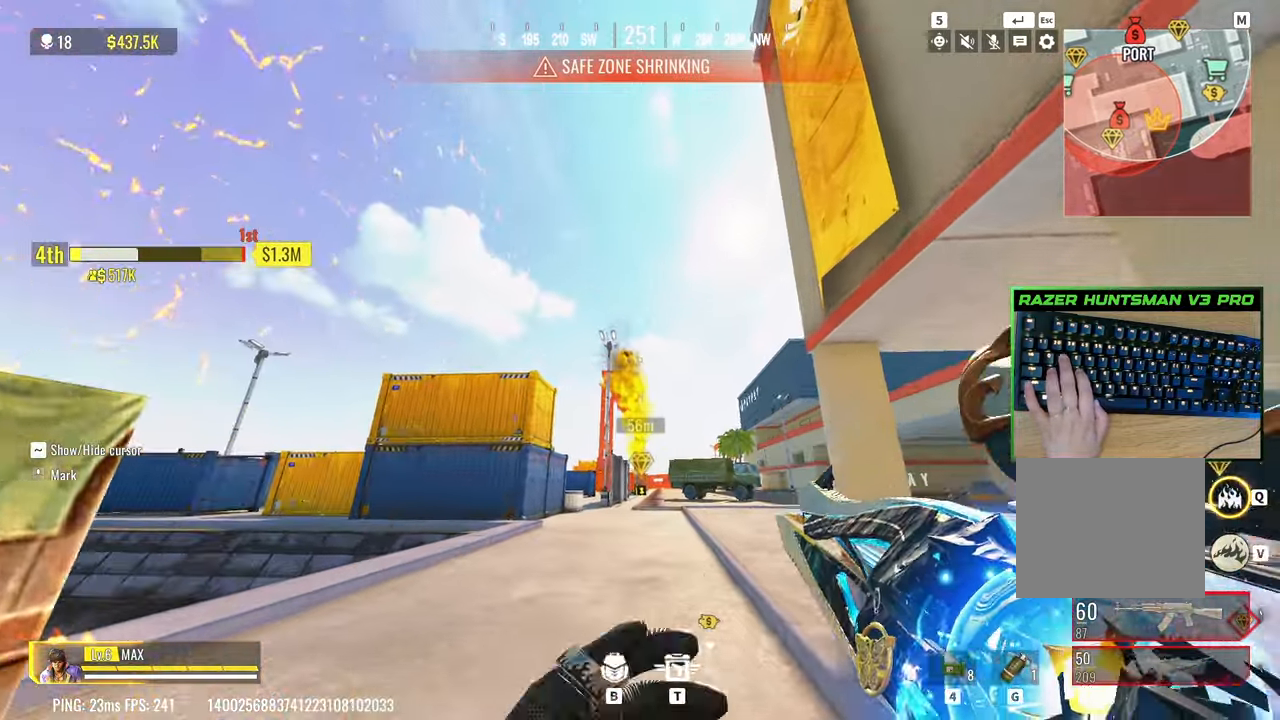
{"keys": ["w"], "events": [[217, "q", "down"], [350, "q", "up"]]}
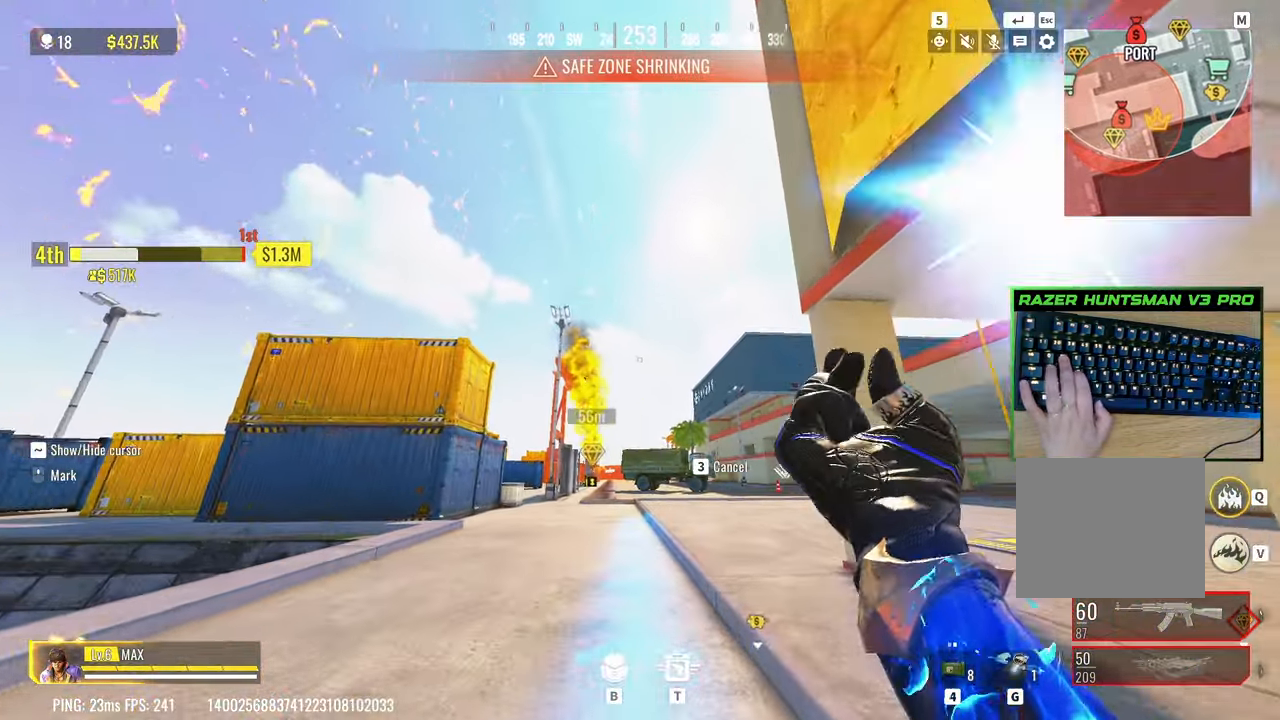
{"keys": ["w"], "events": []}
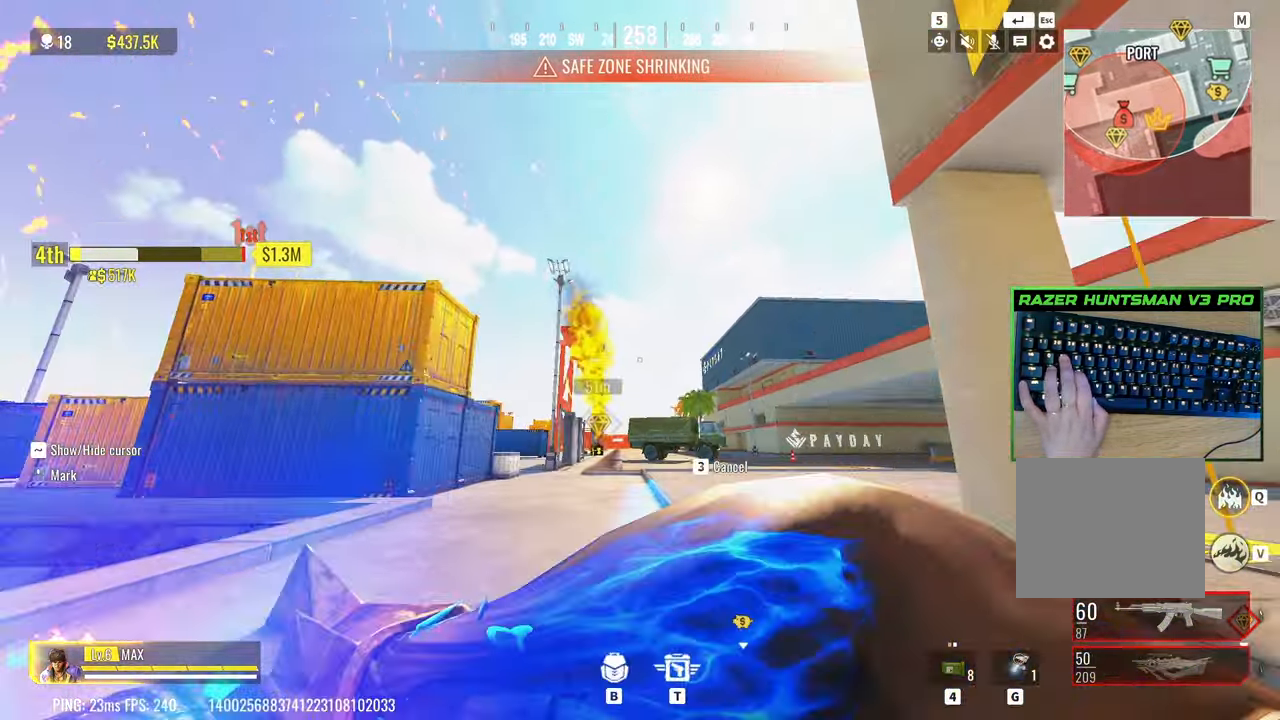
{"keys": ["w"], "events": []}
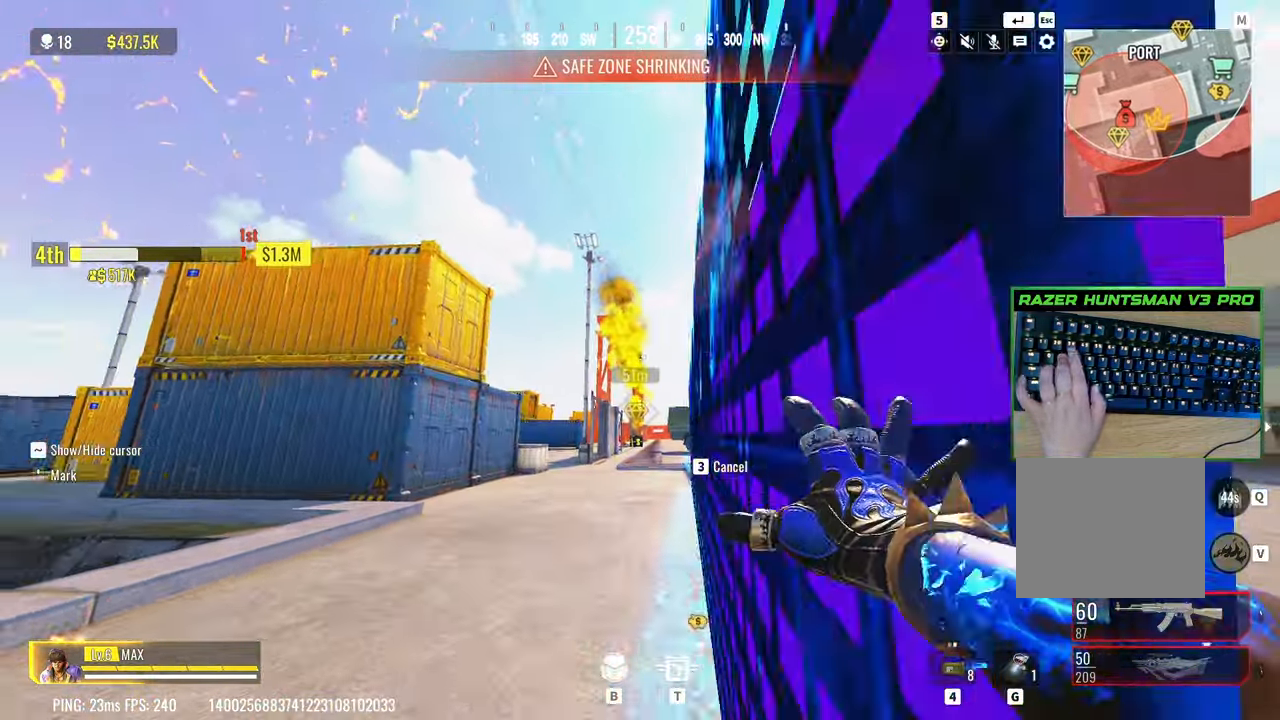
{"keys": ["shift", "w"], "events": [[17, "3", "down"], [17, "a", "down"], [67, "a", "up"], [167, "3", "up"], [217, "shift", "down"], [350, "shift", "up"], [450, "shift", "down"]]}
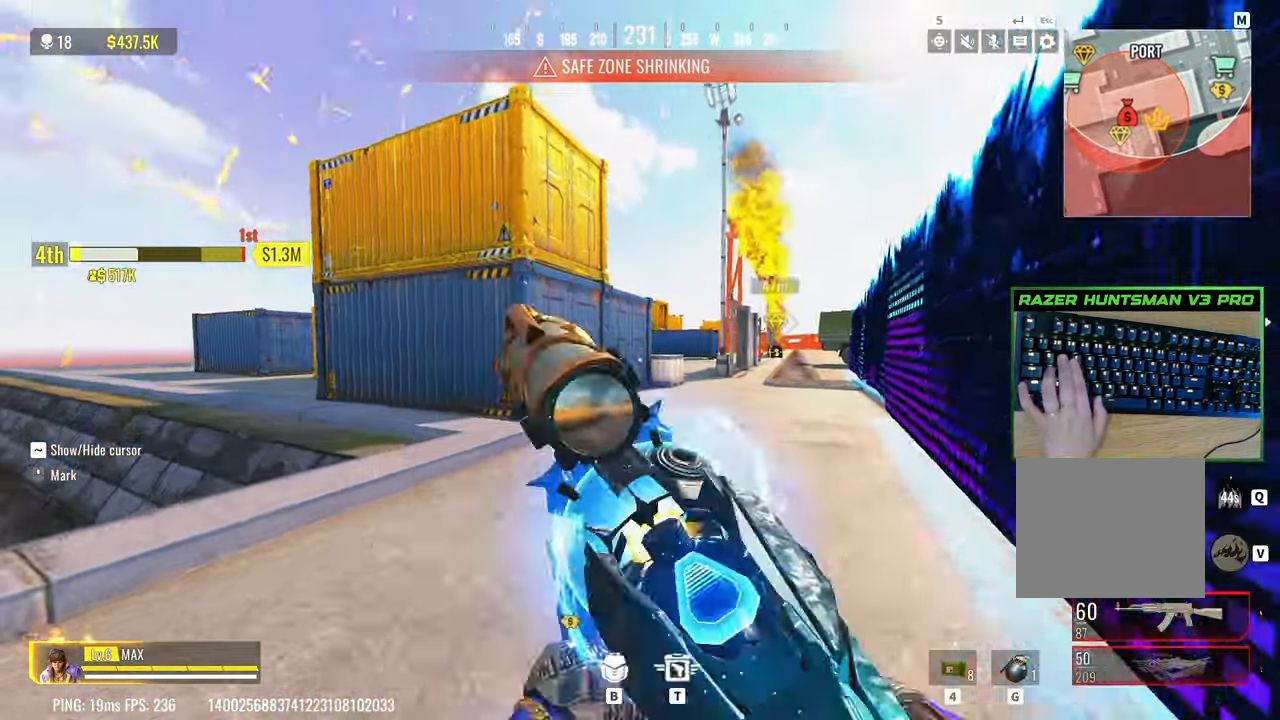
{"keys": ["w"], "events": [[83, "shift", "up"], [317, "shift", "down"], [417, "shift", "up"]]}
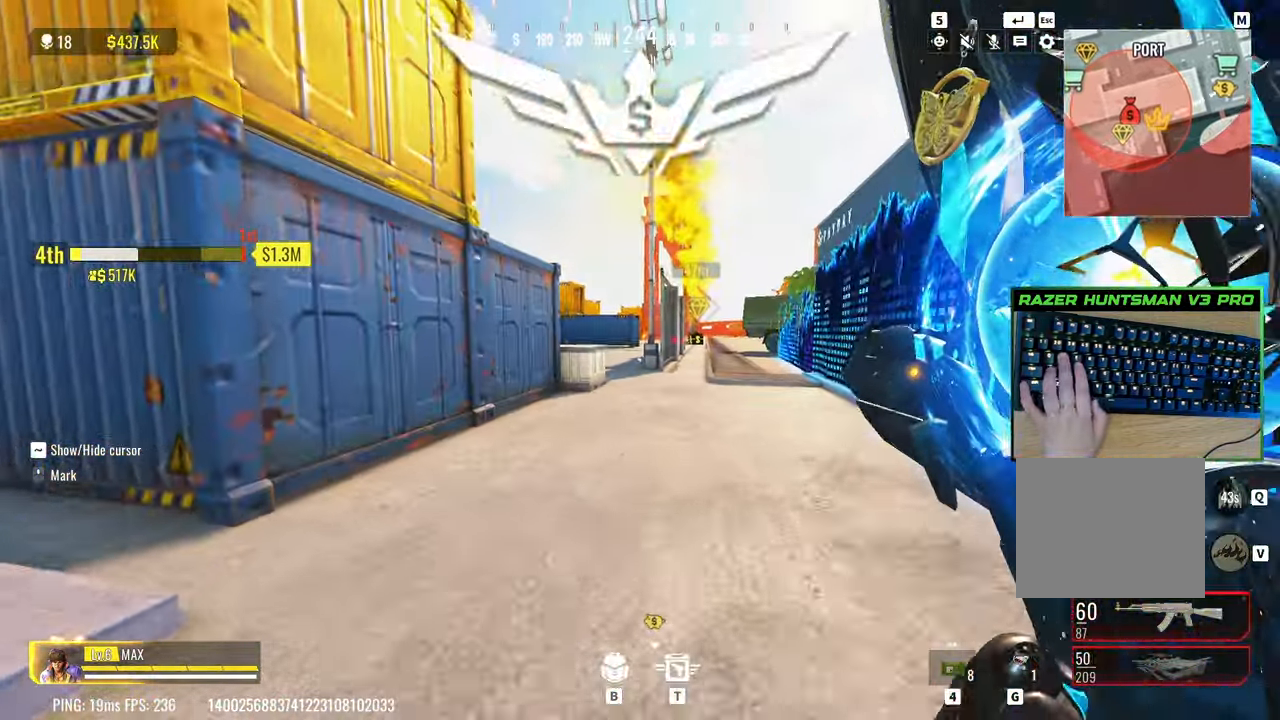
{"keys": ["w"], "events": [[17, "a", "down"], [50, "a", "up"], [100, "3", "down"], [250, "3", "up"], [250, "shift", "down"], [383, "shift", "up"]]}
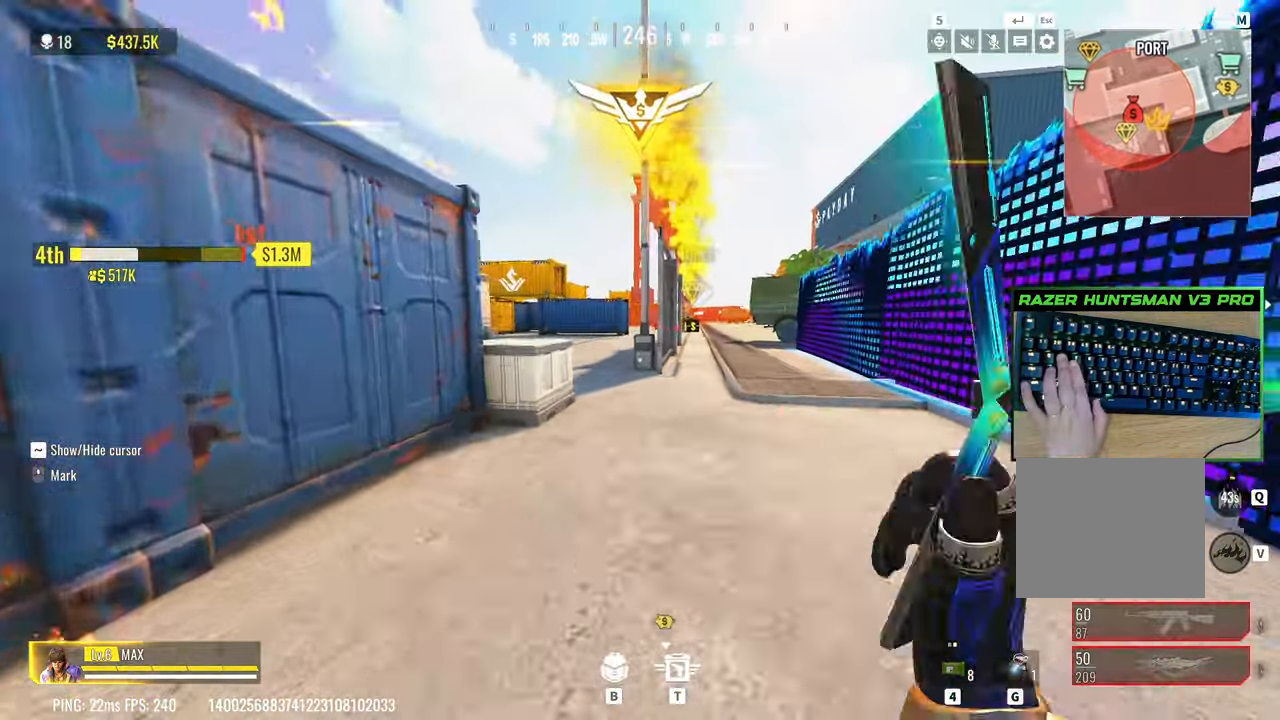
{"keys": ["w"], "events": []}
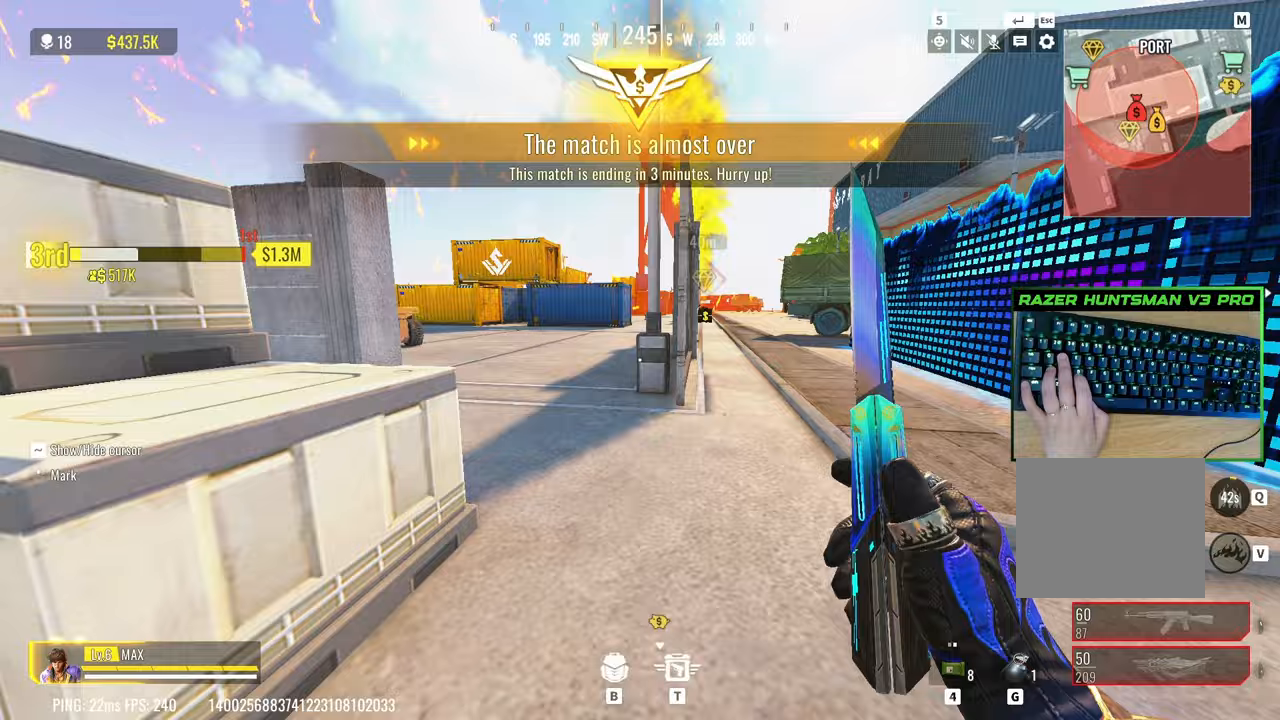
{"keys": ["w"], "events": [[367, "shift", "down"], [500, "shift", "up"]]}
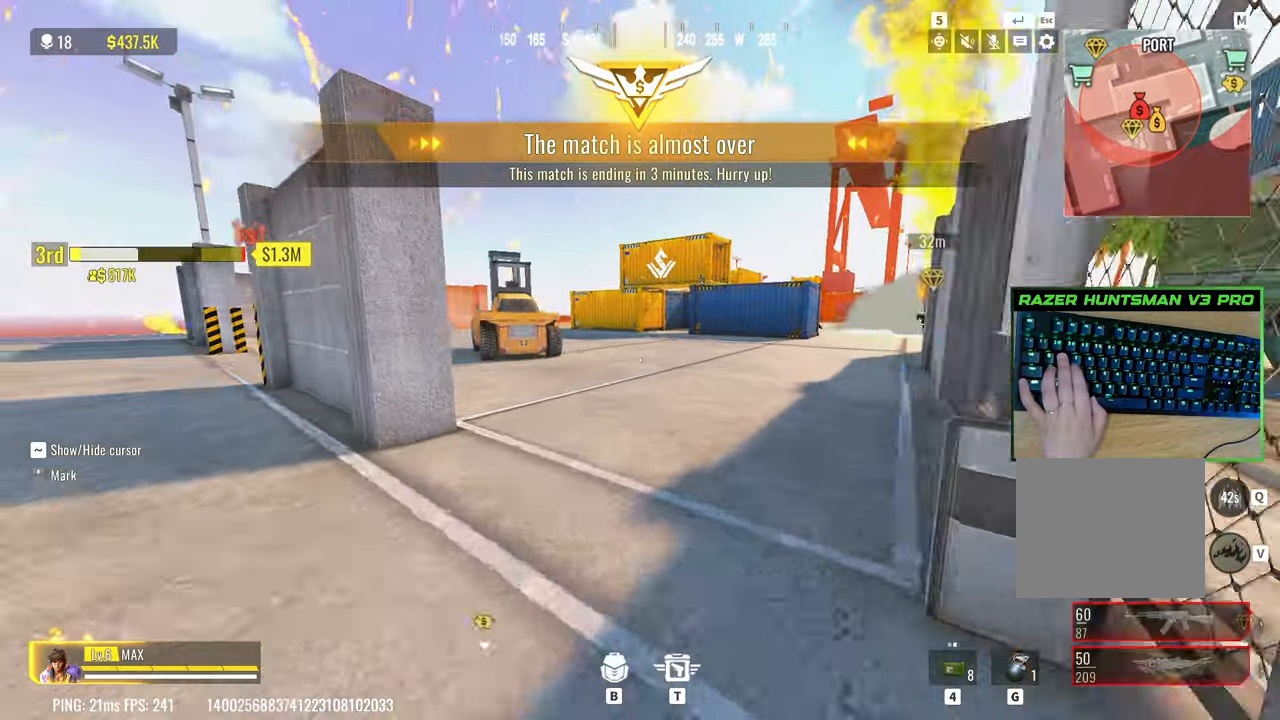
{"keys": ["w"], "events": []}
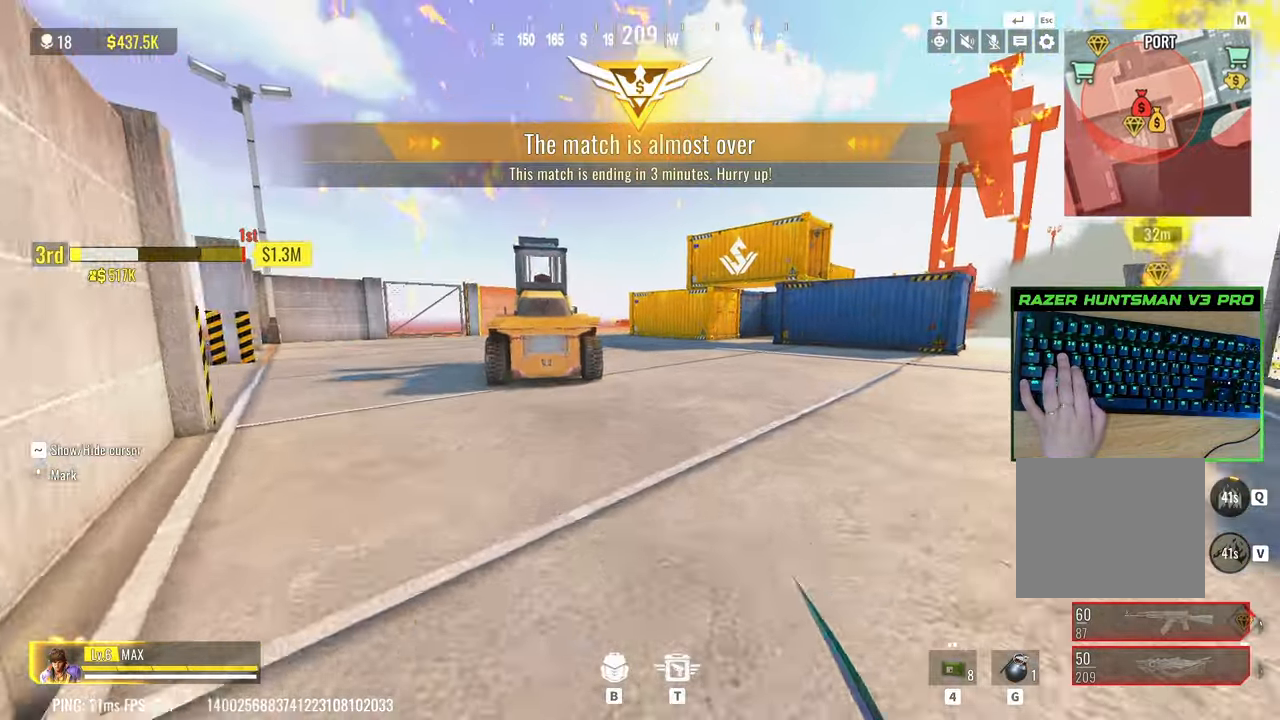
{"keys": ["w"], "events": []}
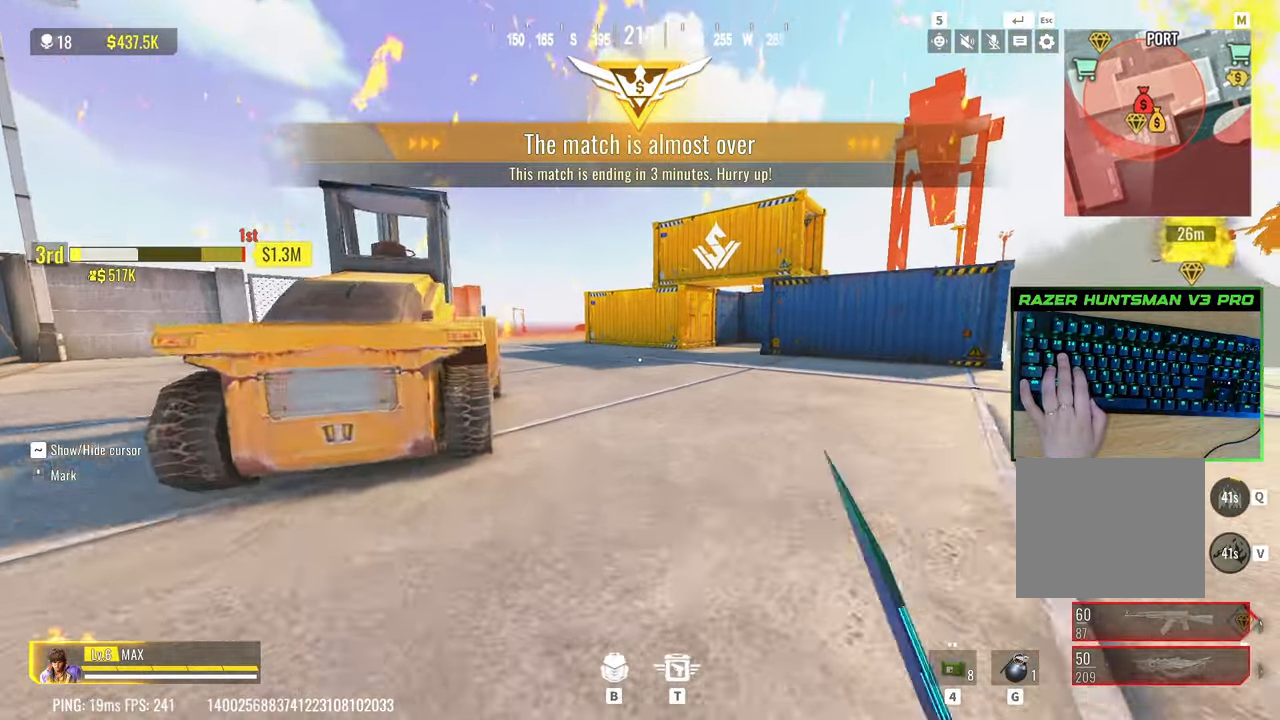
{"keys": ["a", "w"], "events": [[233, "a", "down"]]}
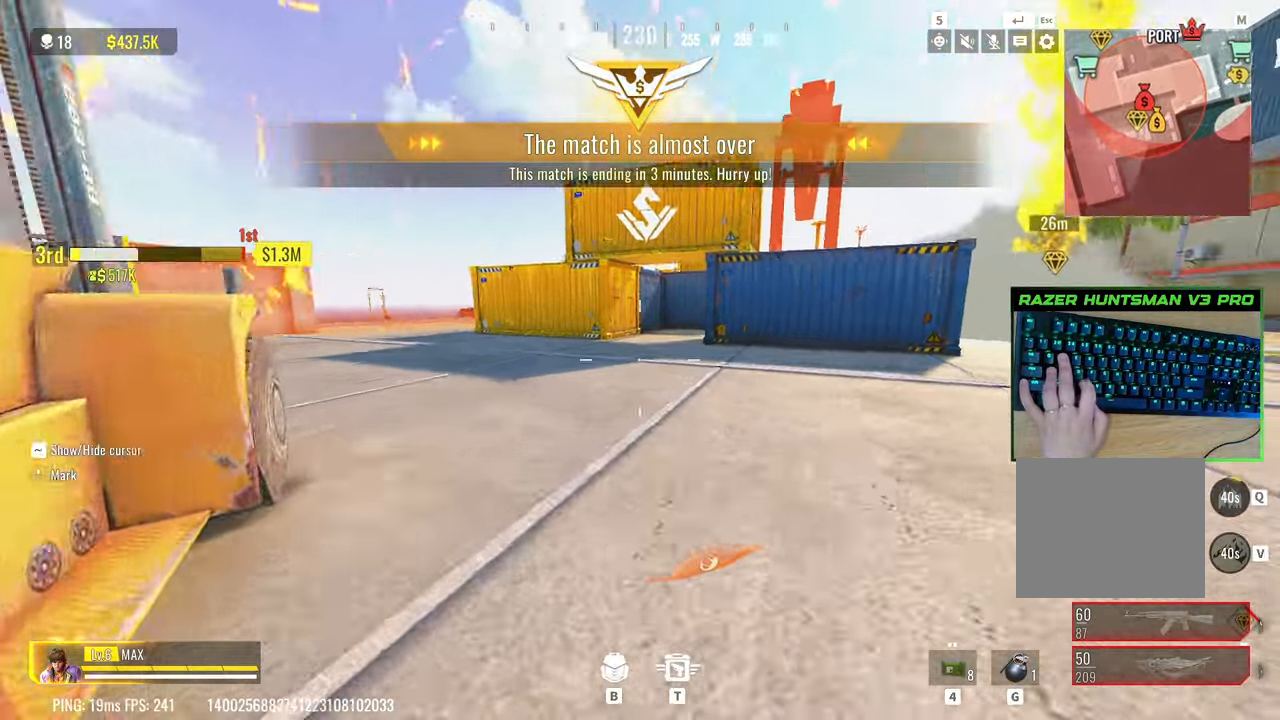
{"keys": ["s"], "events": [[17, "c", "down"], [250, "c", "up"], [250, "shift", "down"], [283, "space", "down"], [283, "w", "up"], [383, "s", "down"], [433, "space", "up"], [483, "a", "up"], [483, "shift", "up"]]}
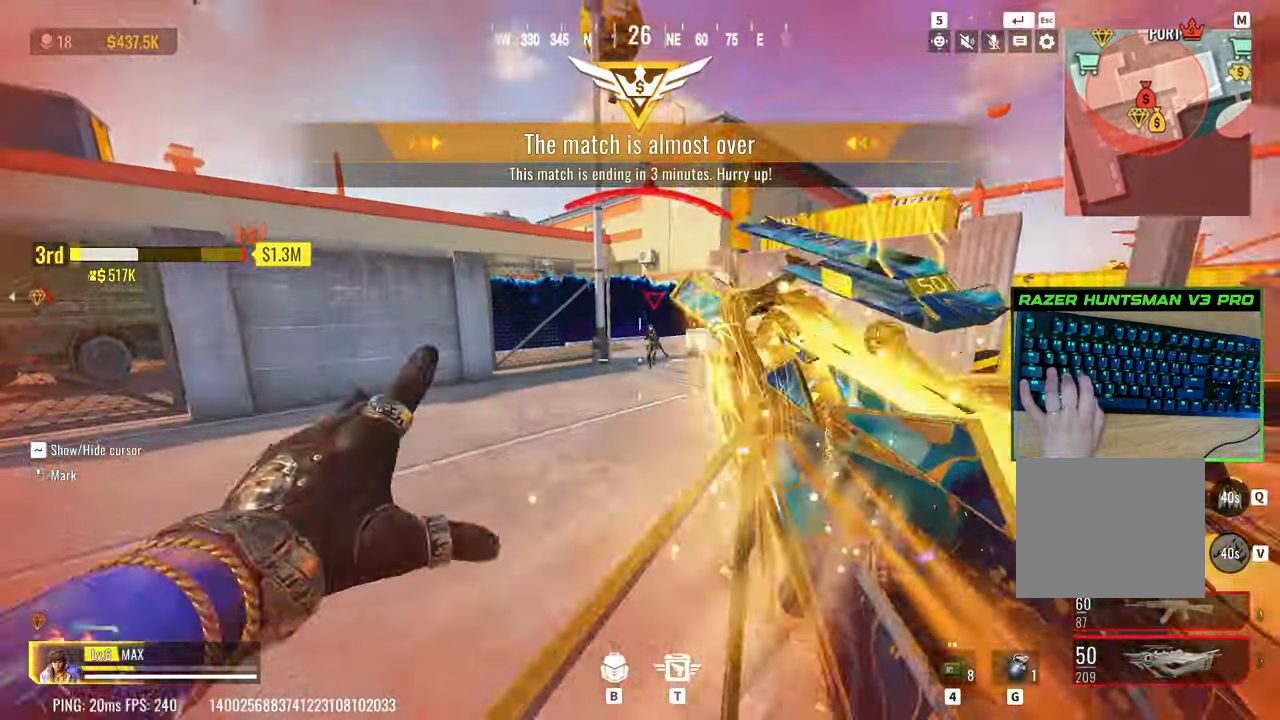
{"keys": ["a"], "events": [[17, "a", "down"], [267, "s", "up"]]}